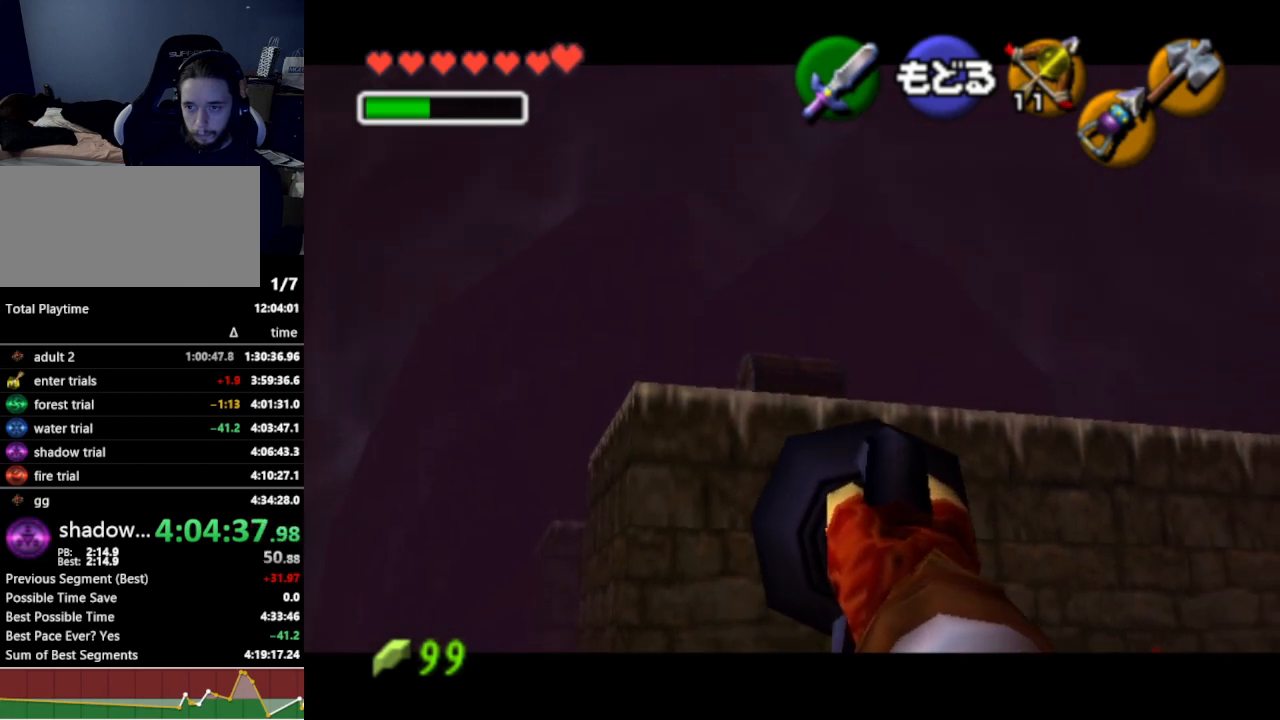
Gameplay with a controller (Nintendo layout); each line is a JSON object with the inputs held at the frame after it. "events" lists button and stick changes between this image and that frame as [ms after this image, input, new state], when the widget could be followed in between. Not read: L3 R3.
{"buttons": [], "left_stick": "center", "right_stick": "center", "events": []}
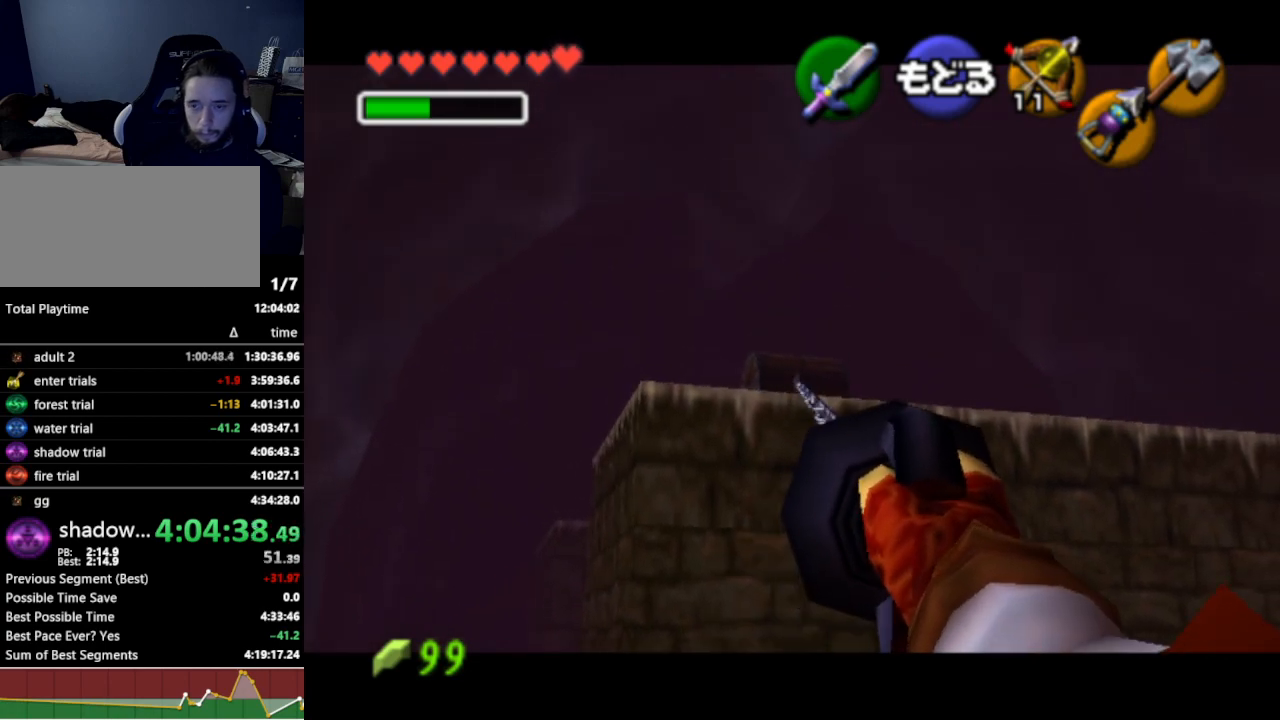
{"buttons": [], "left_stick": "center", "right_stick": "center", "events": []}
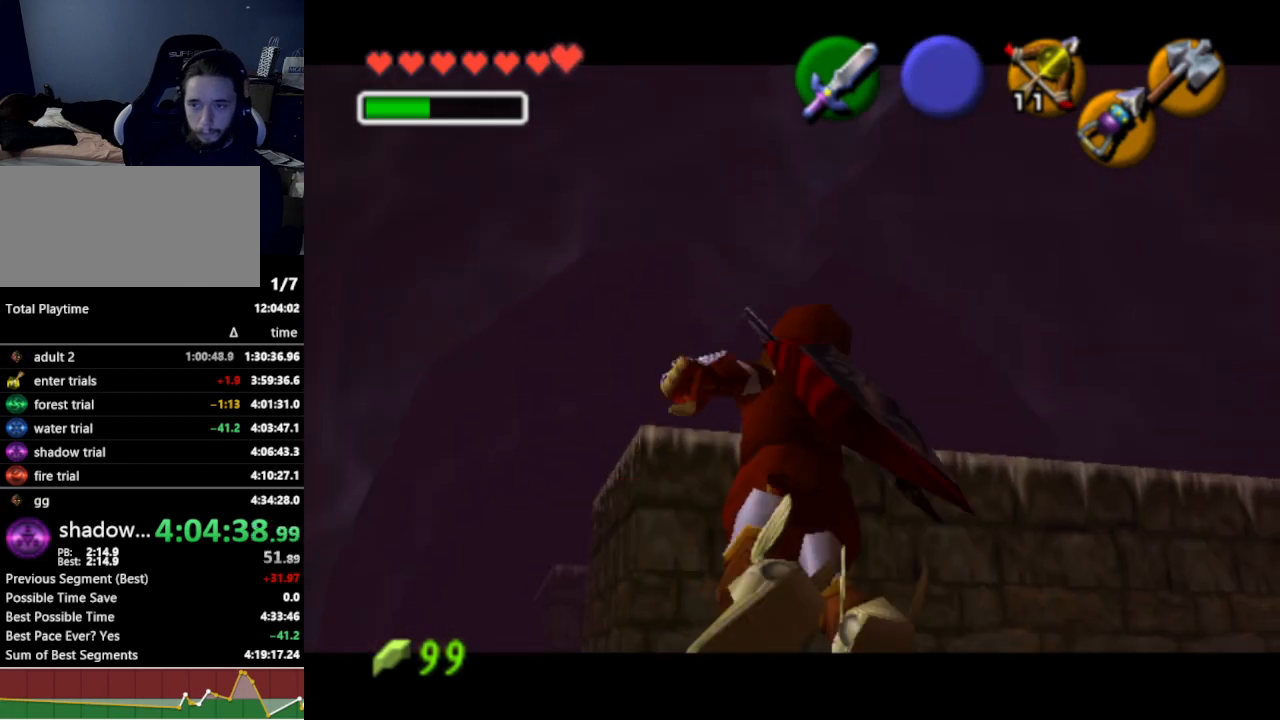
{"buttons": [], "left_stick": "left", "right_stick": "center", "events": [[67, "left_stick", "left"]]}
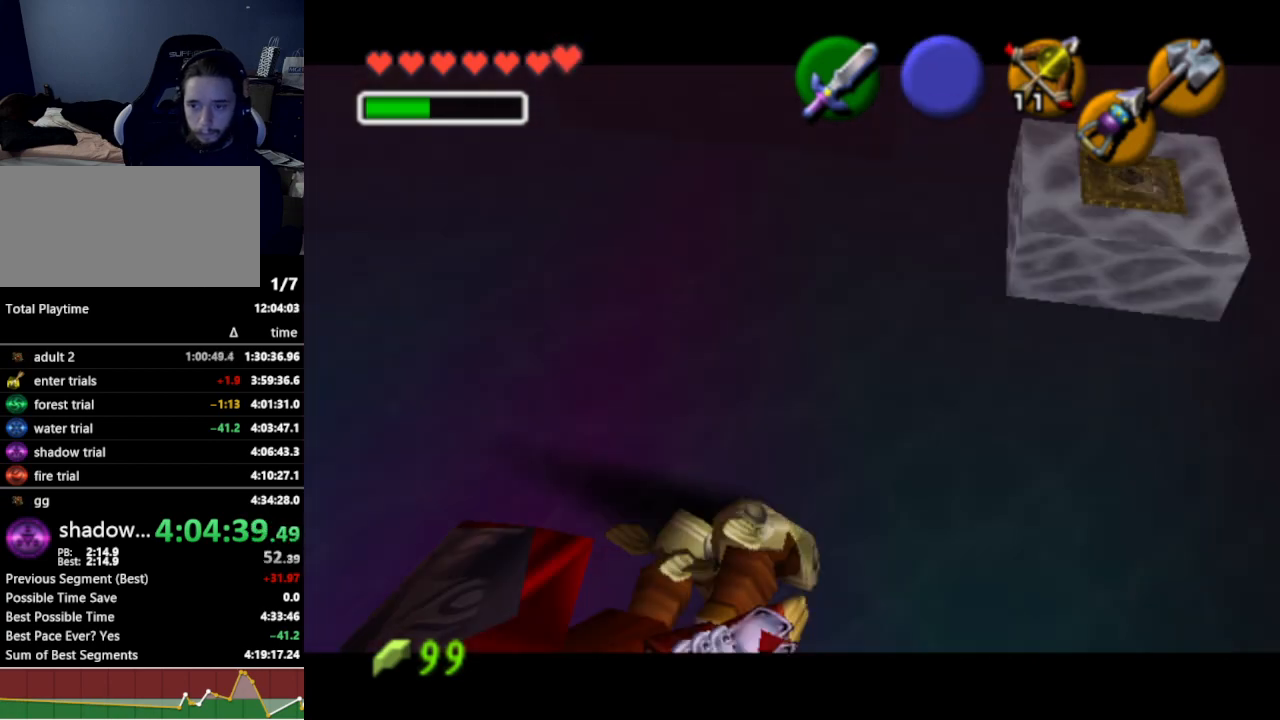
{"buttons": [], "left_stick": "up-left", "right_stick": "center", "events": [[133, "left_stick", "center"], [300, "left_stick", "left"], [433, "left_stick", "up-left"]]}
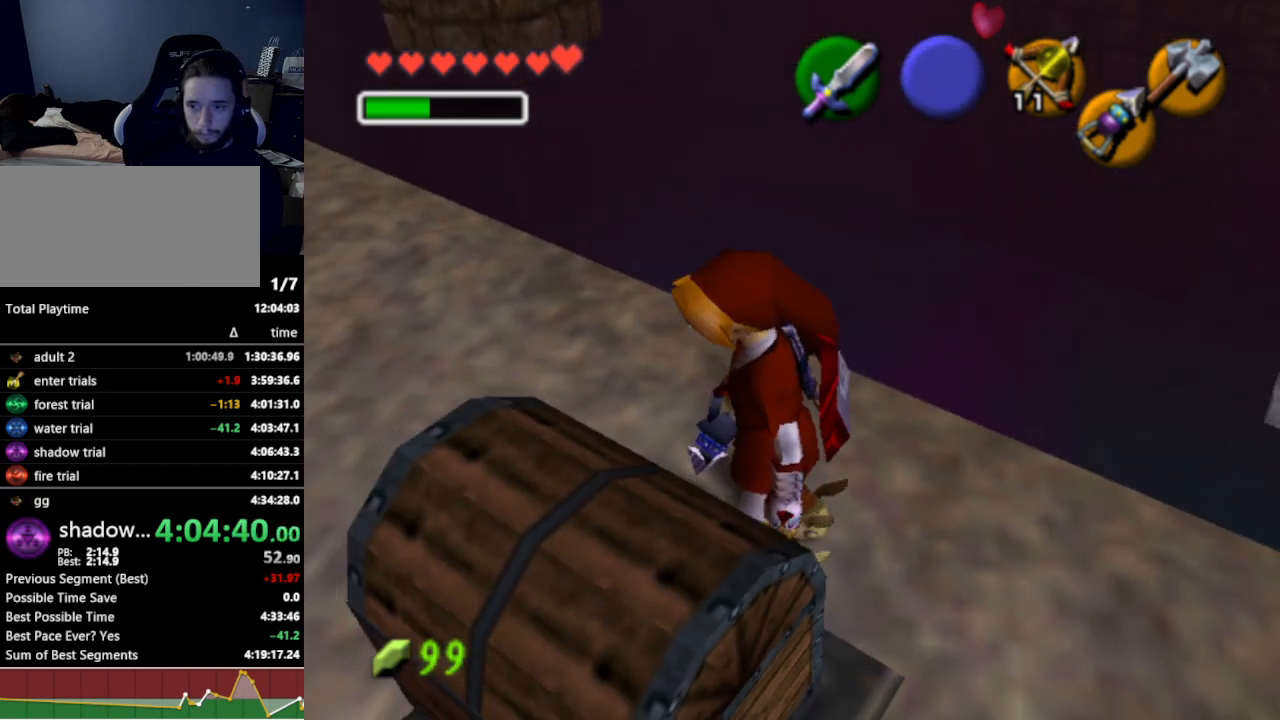
{"buttons": [], "left_stick": "left", "right_stick": "center", "events": [[267, "left_stick", "left"]]}
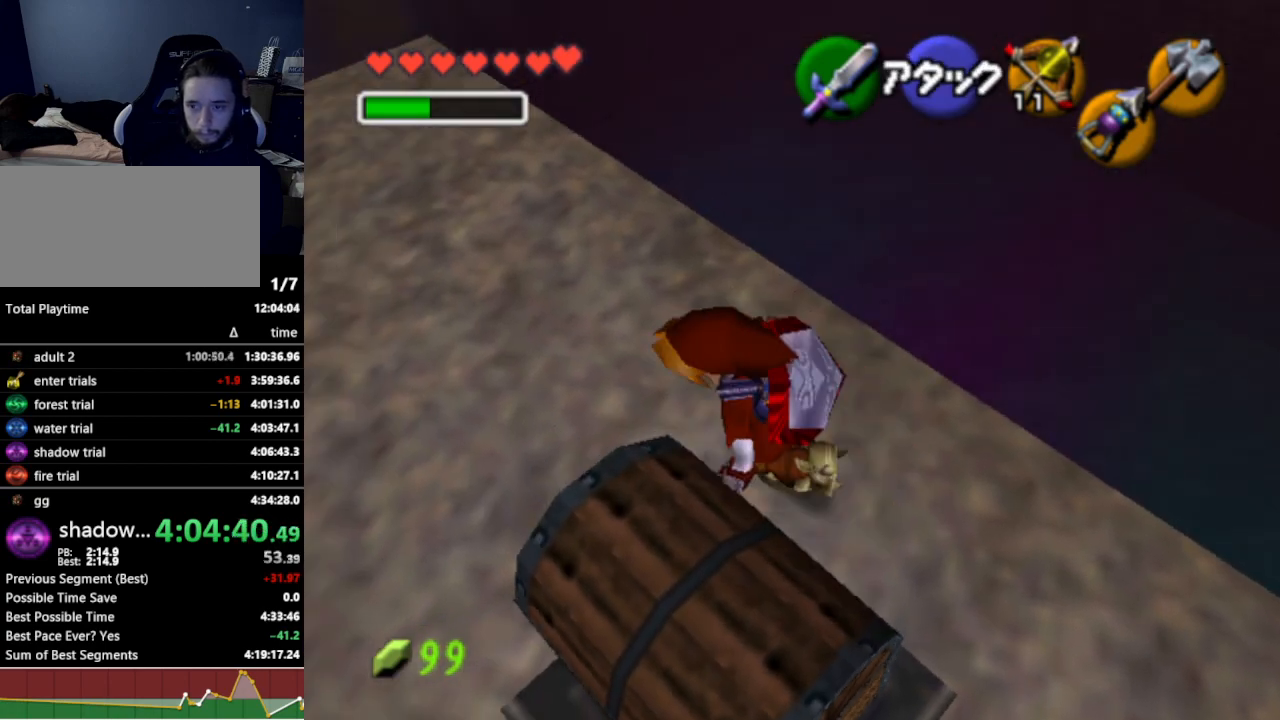
{"buttons": [], "left_stick": "down-right", "right_stick": "center", "events": [[133, "left_stick", "down-left"], [500, "left_stick", "down-right"]]}
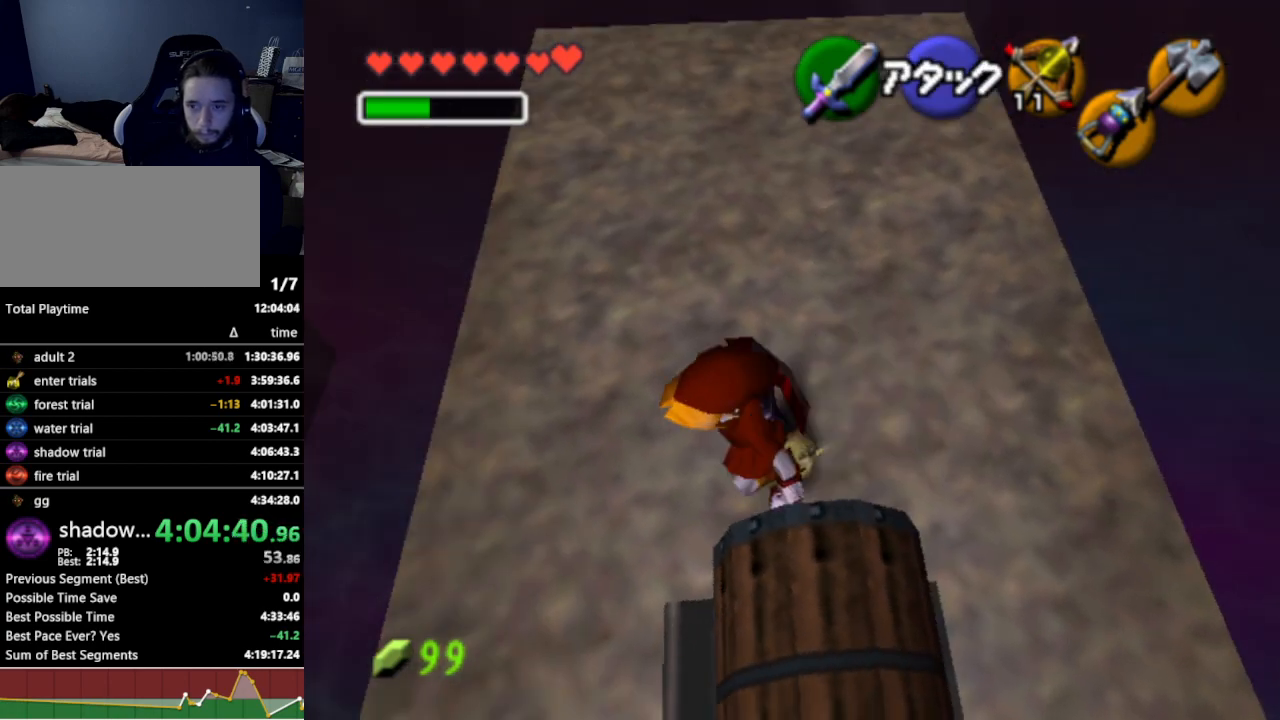
{"buttons": [], "left_stick": "center", "right_stick": "center", "events": [[100, "left_stick", "right"], [300, "left_stick", "up-right"], [400, "A", "down"], [433, "left_stick", "center"], [467, "A", "up"]]}
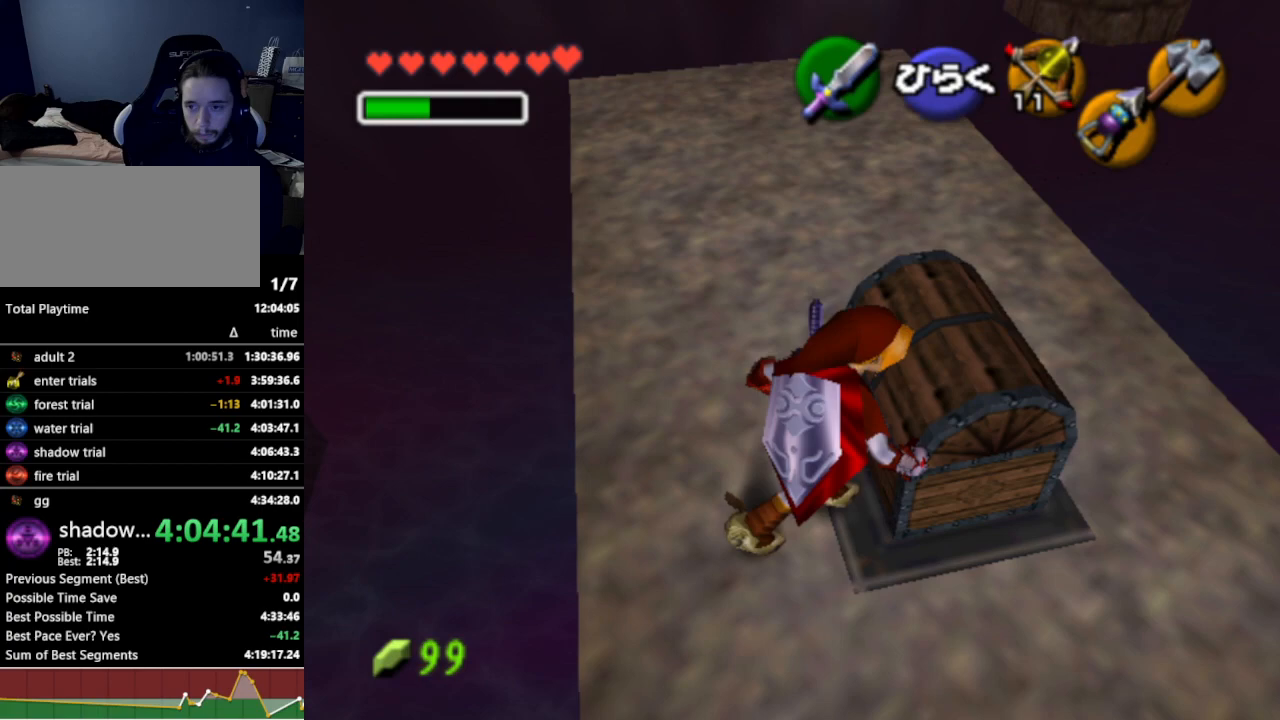
{"buttons": [], "left_stick": "center", "right_stick": "center", "events": [[33, "A", "down"], [133, "A", "up"]]}
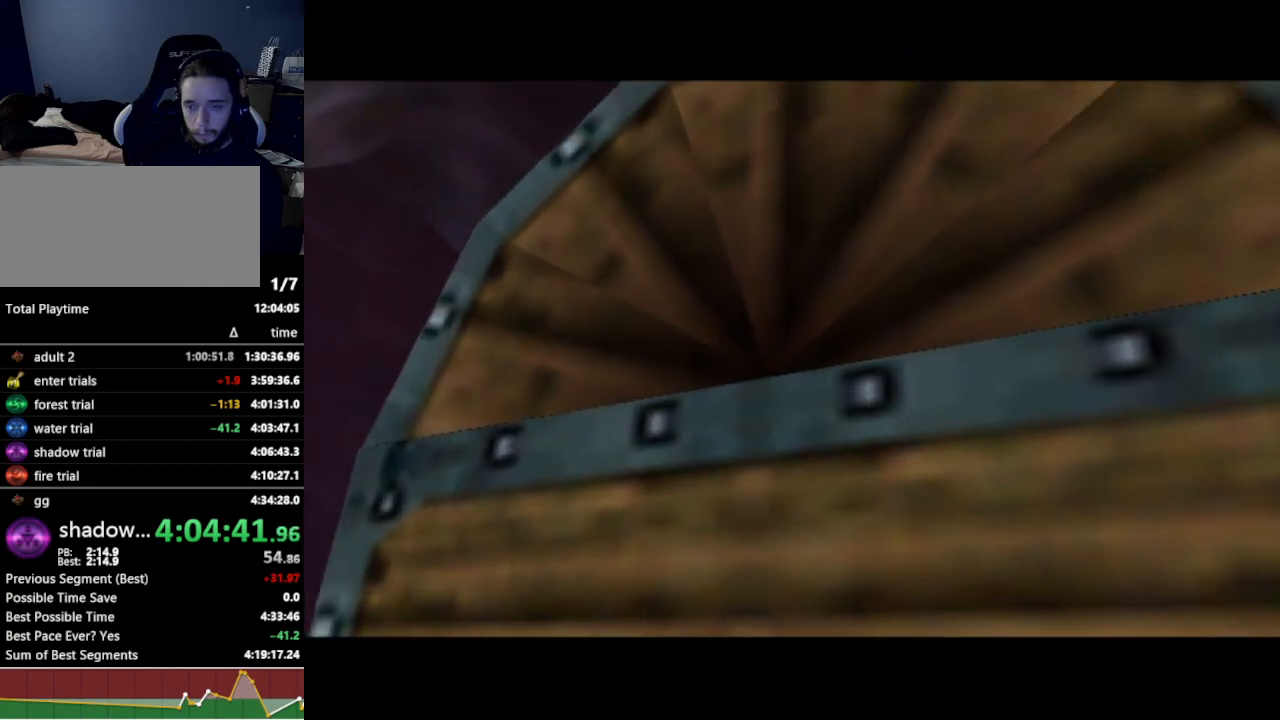
{"buttons": [], "left_stick": "center", "right_stick": "center", "events": []}
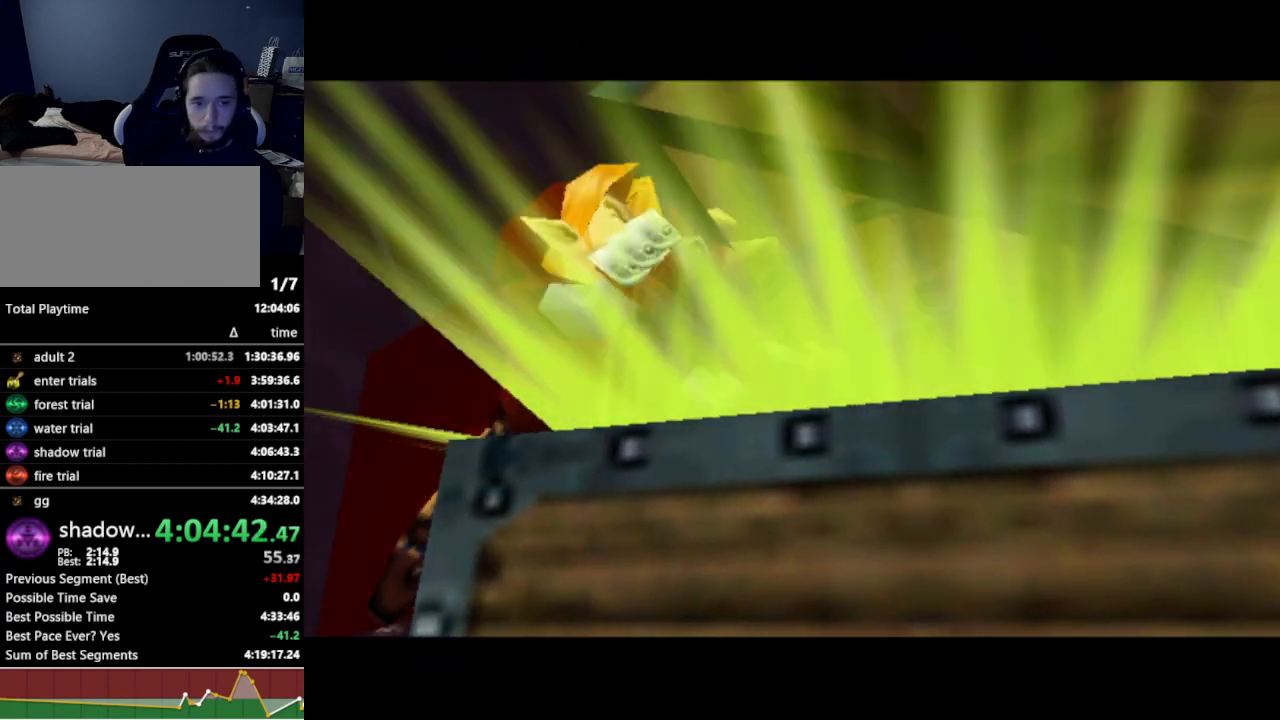
{"buttons": [], "left_stick": "center", "right_stick": "center", "events": []}
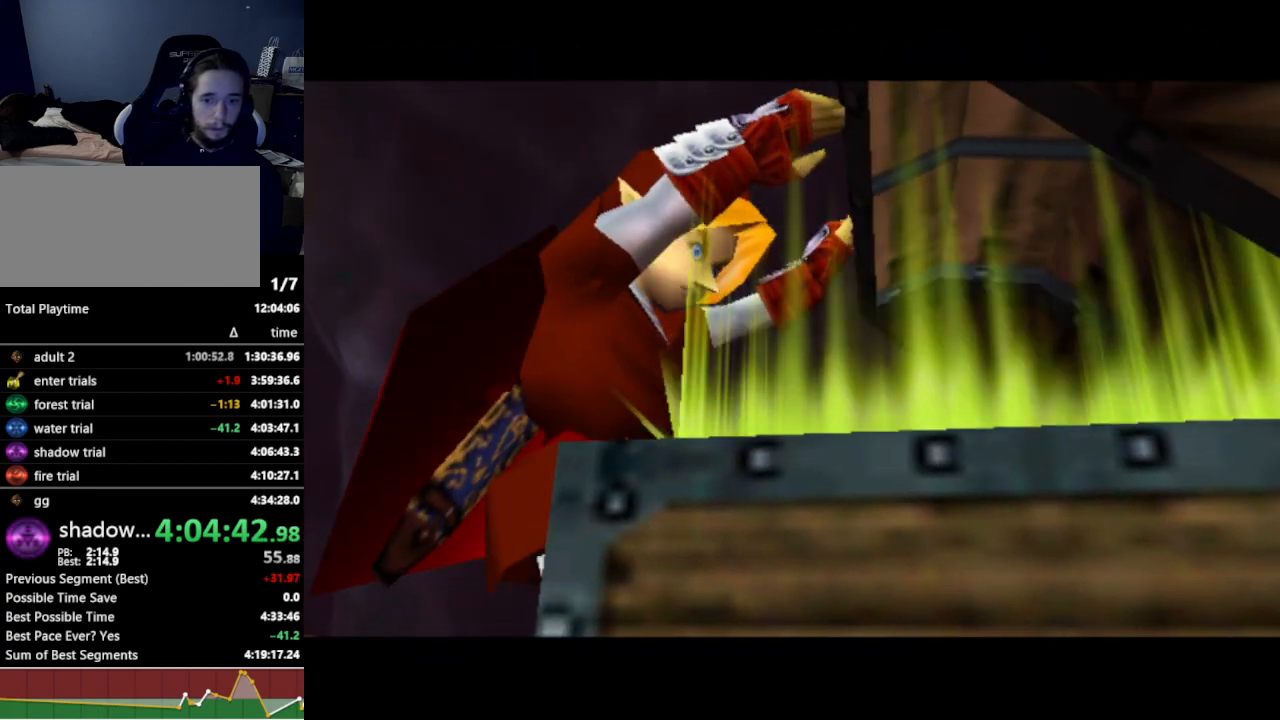
{"buttons": [], "left_stick": "center", "right_stick": "center", "events": []}
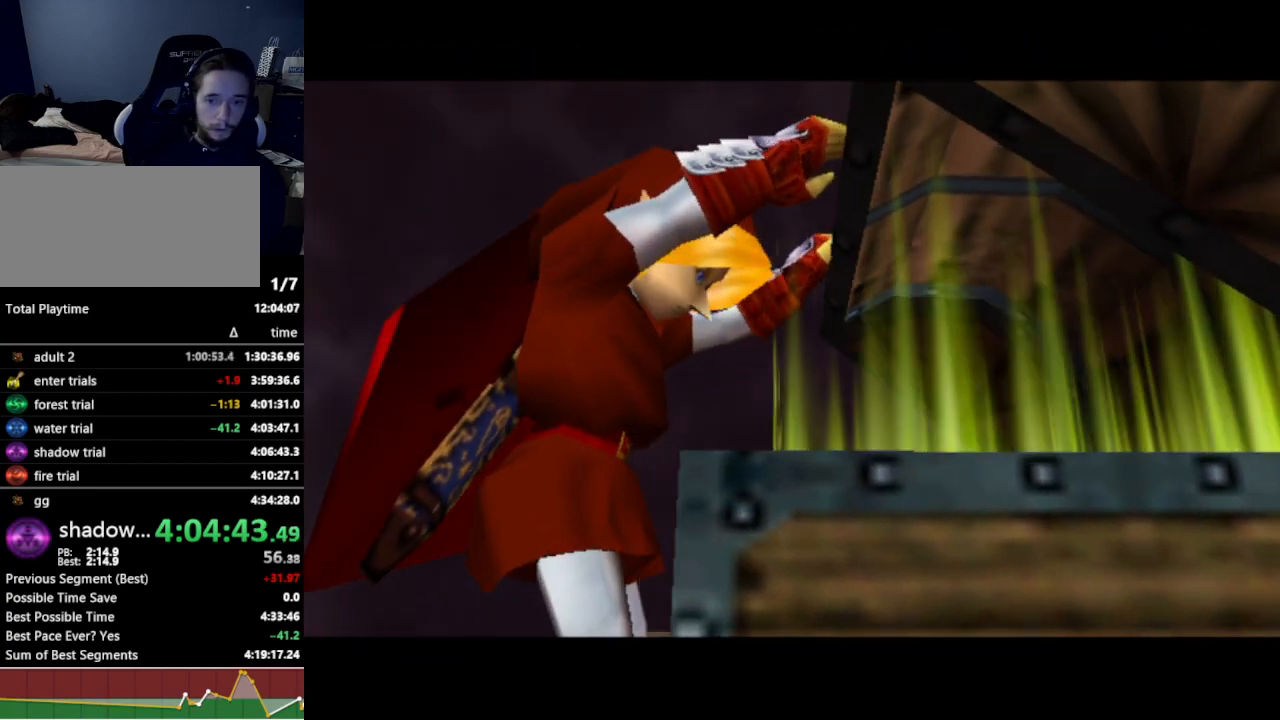
{"buttons": [], "left_stick": "center", "right_stick": "center", "events": [[167, "Z", "down"], [267, "Z", "up"]]}
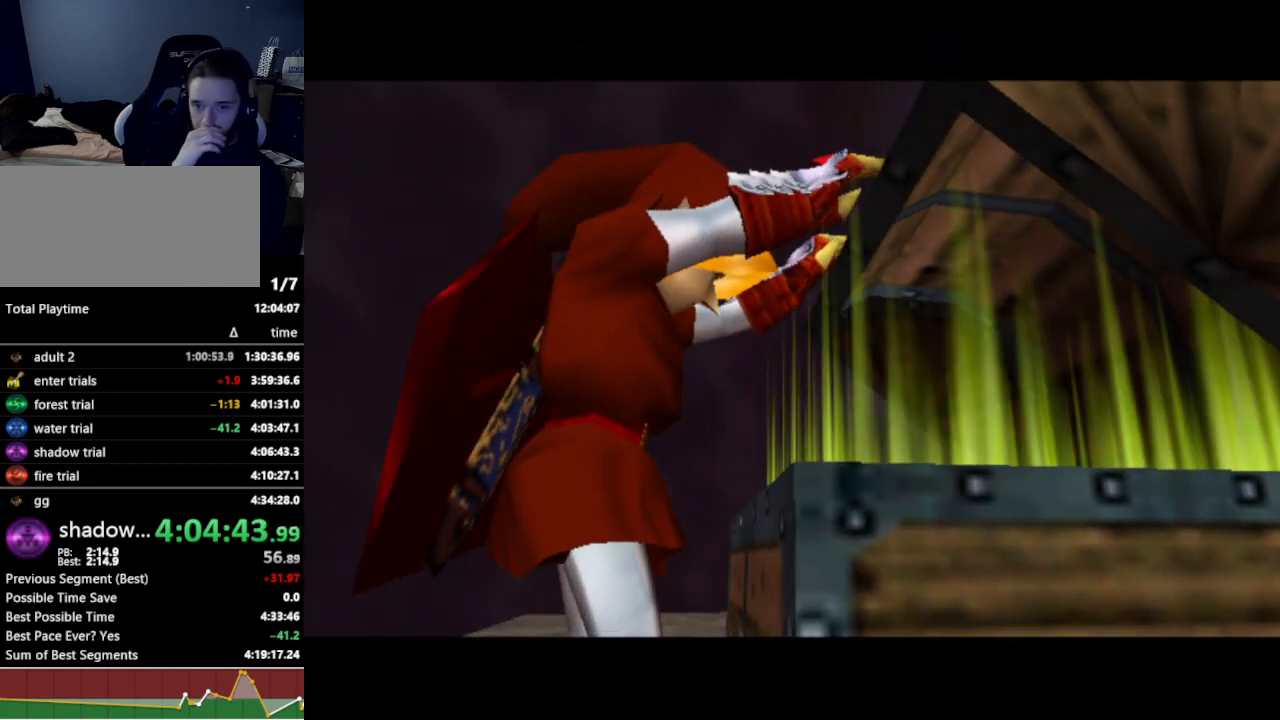
{"buttons": [], "left_stick": "center", "right_stick": "center", "events": []}
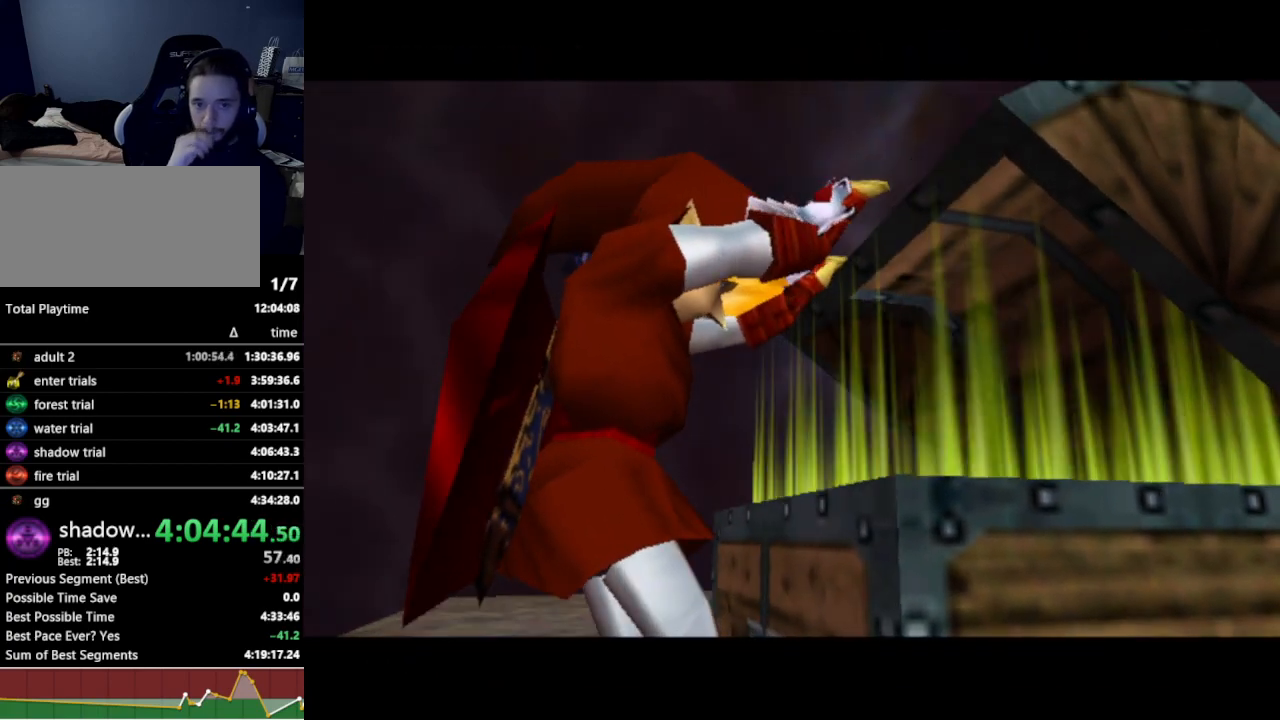
{"buttons": [], "left_stick": "center", "right_stick": "center", "events": [[167, "Z", "down"], [233, "Z", "up"]]}
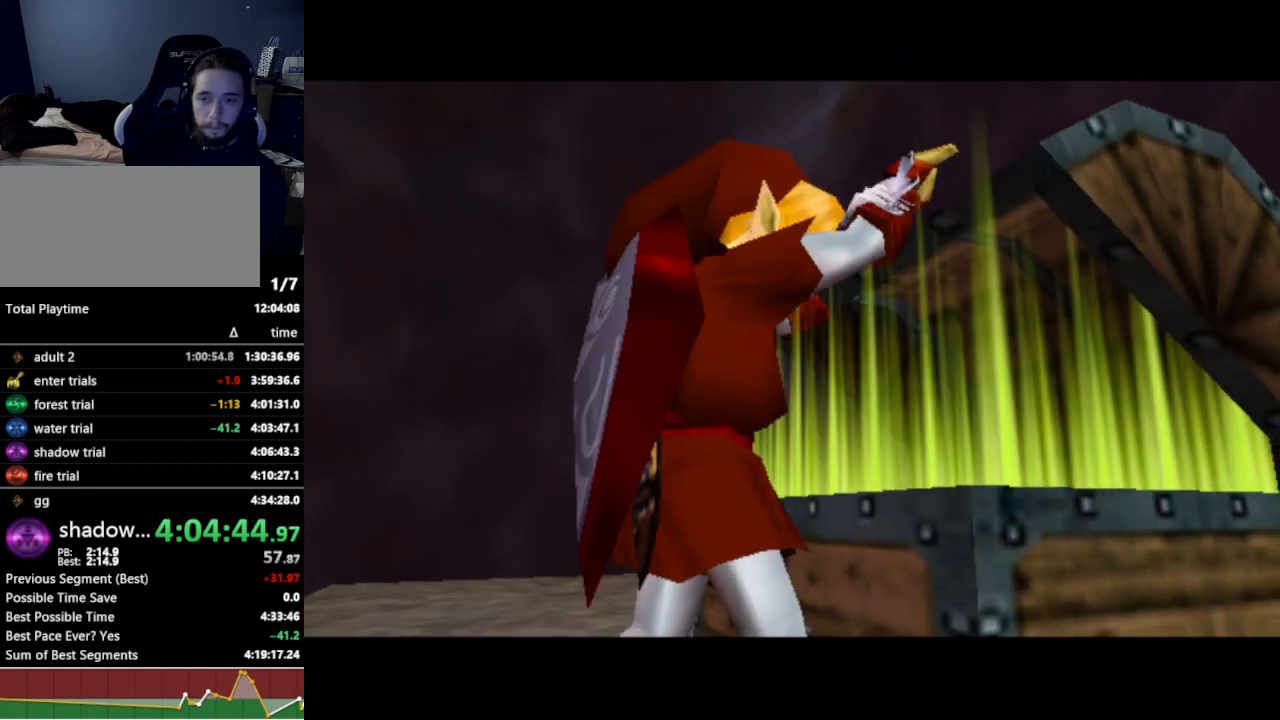
{"buttons": [], "left_stick": "center", "right_stick": "center", "events": []}
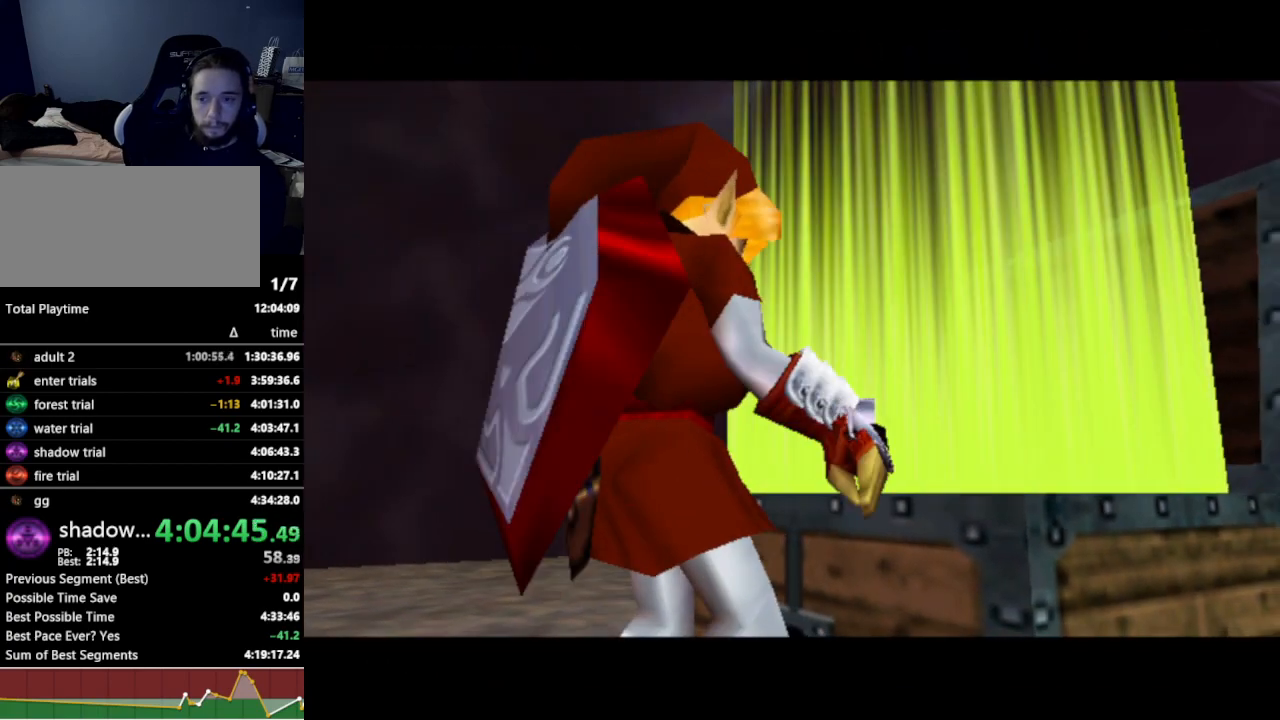
{"buttons": [], "left_stick": "center", "right_stick": "center", "events": []}
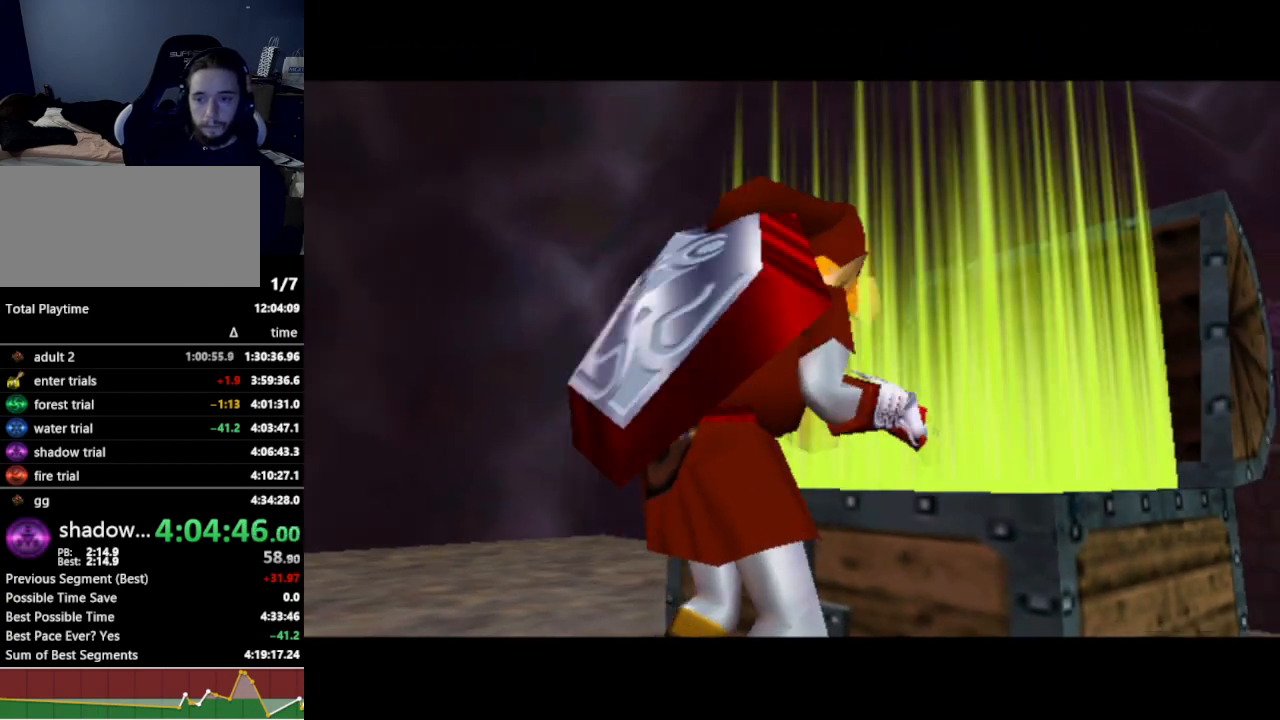
{"buttons": [], "left_stick": "center", "right_stick": "center", "events": []}
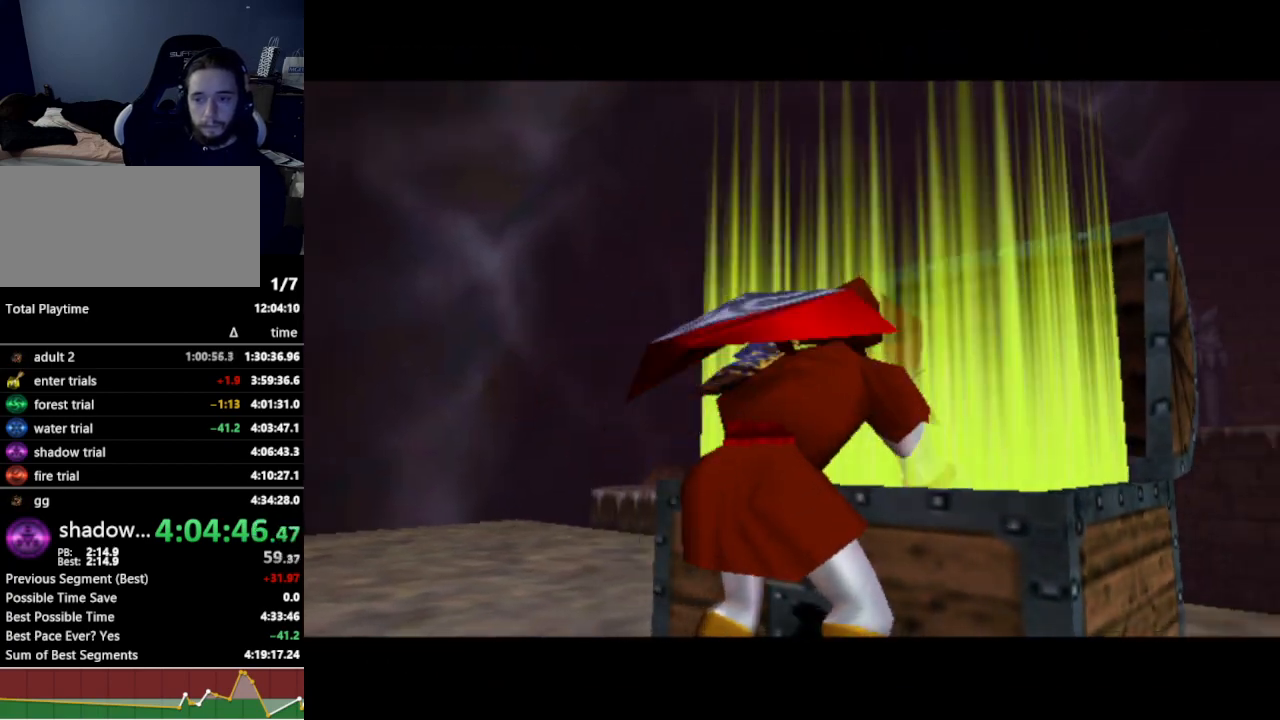
{"buttons": [], "left_stick": "center", "right_stick": "center", "events": []}
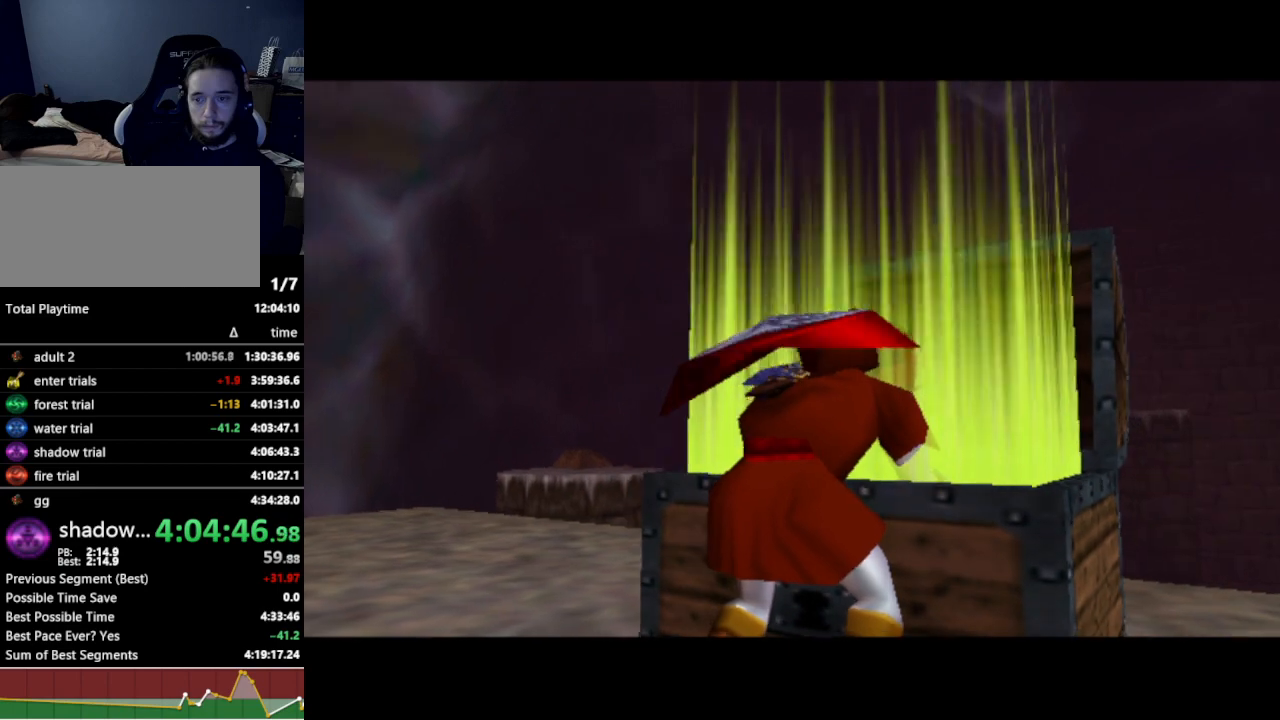
{"buttons": [], "left_stick": "center", "right_stick": "center", "events": []}
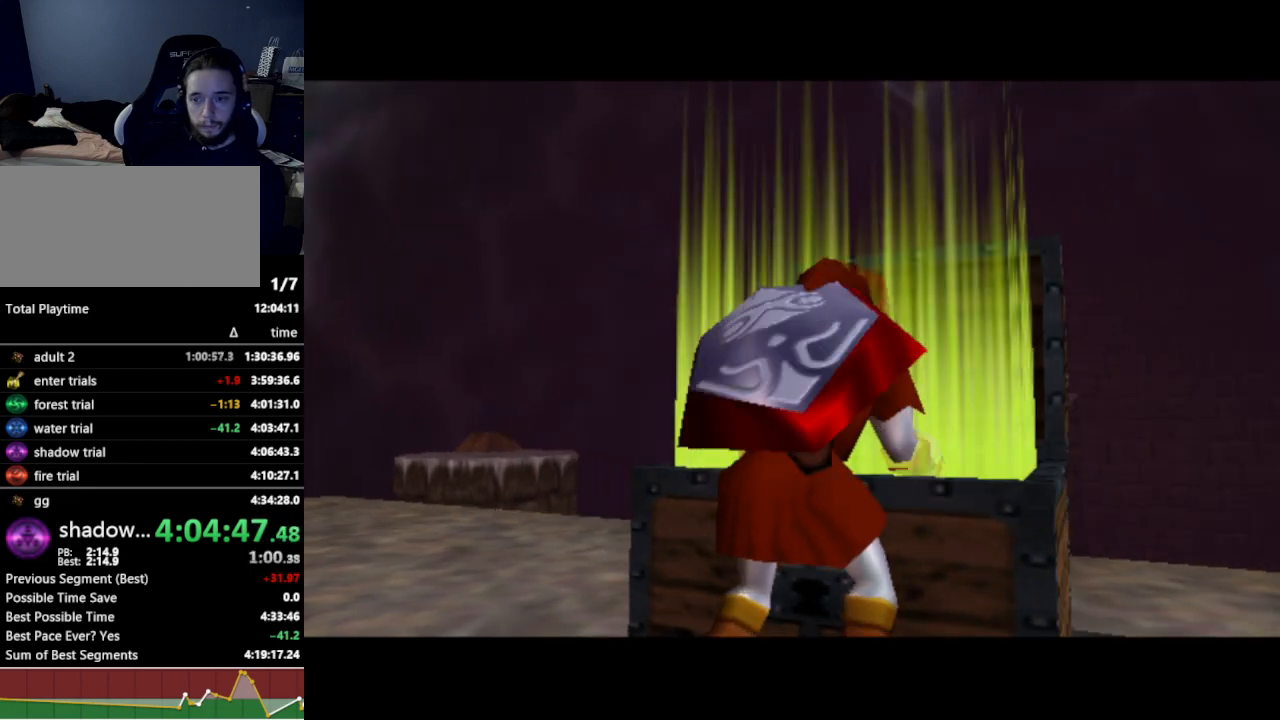
{"buttons": [], "left_stick": "center", "right_stick": "center", "events": []}
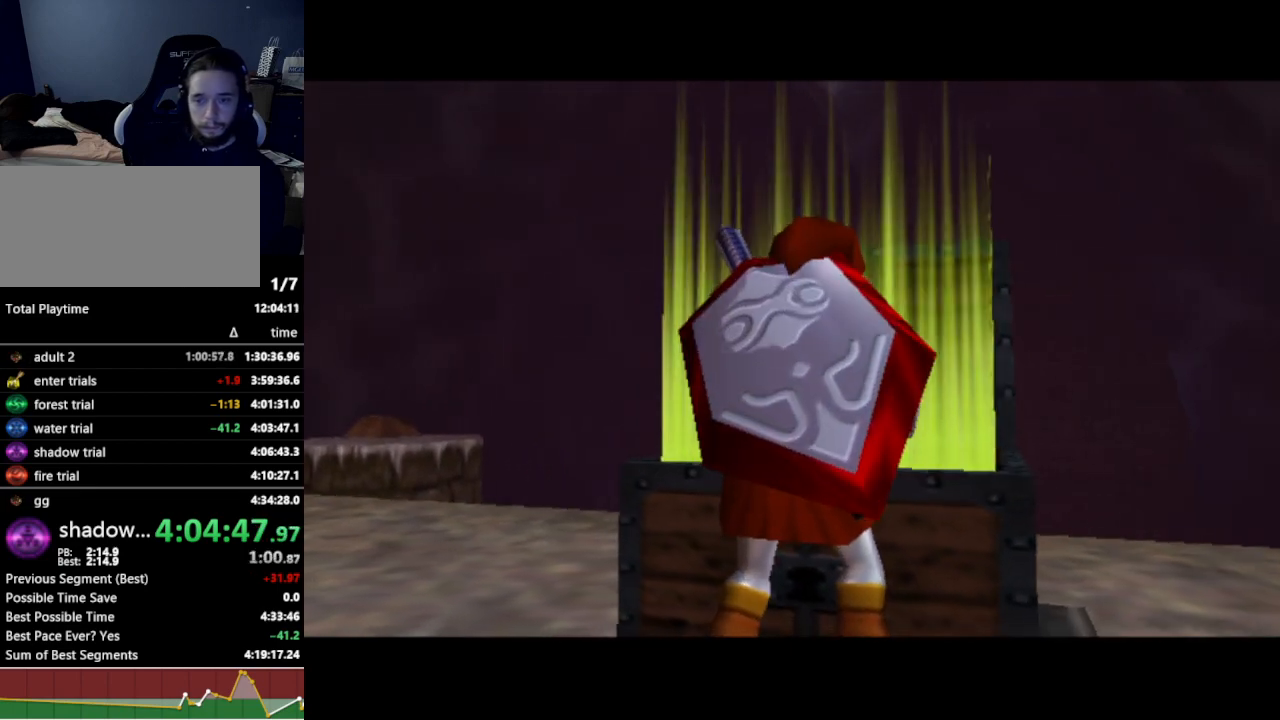
{"buttons": [], "left_stick": "center", "right_stick": "center", "events": []}
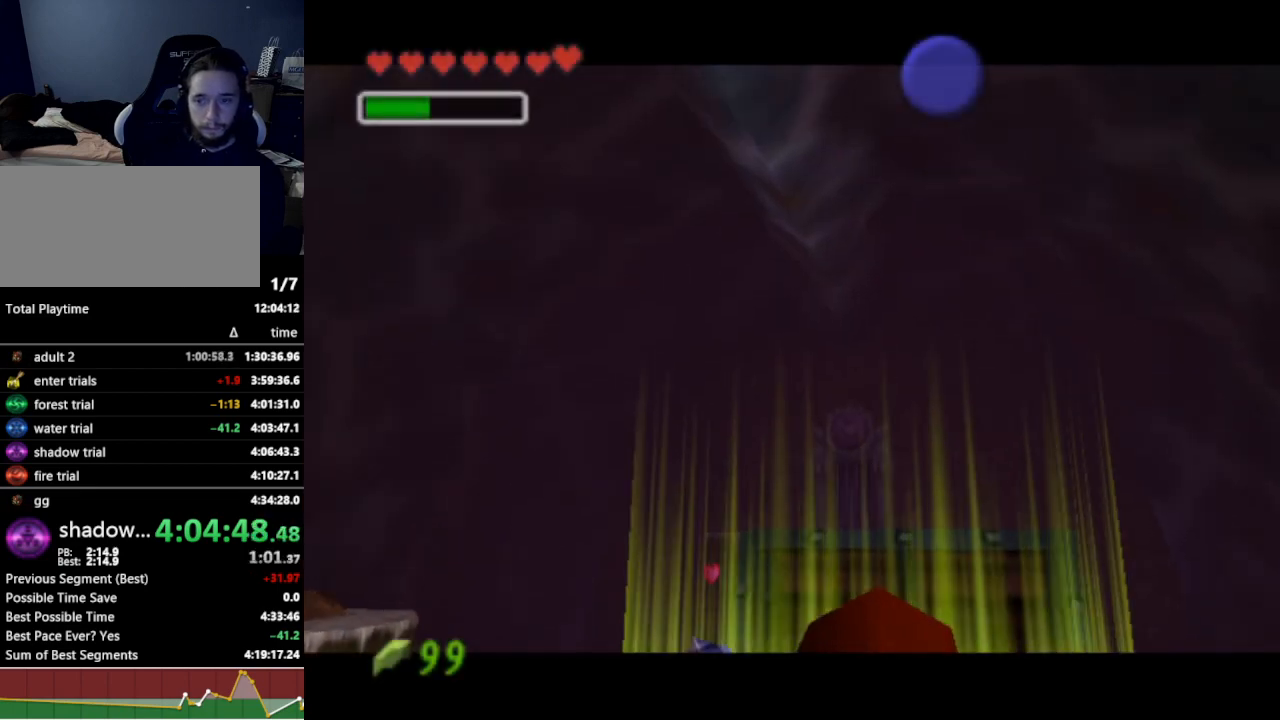
{"buttons": [], "left_stick": "center", "right_stick": "center", "events": []}
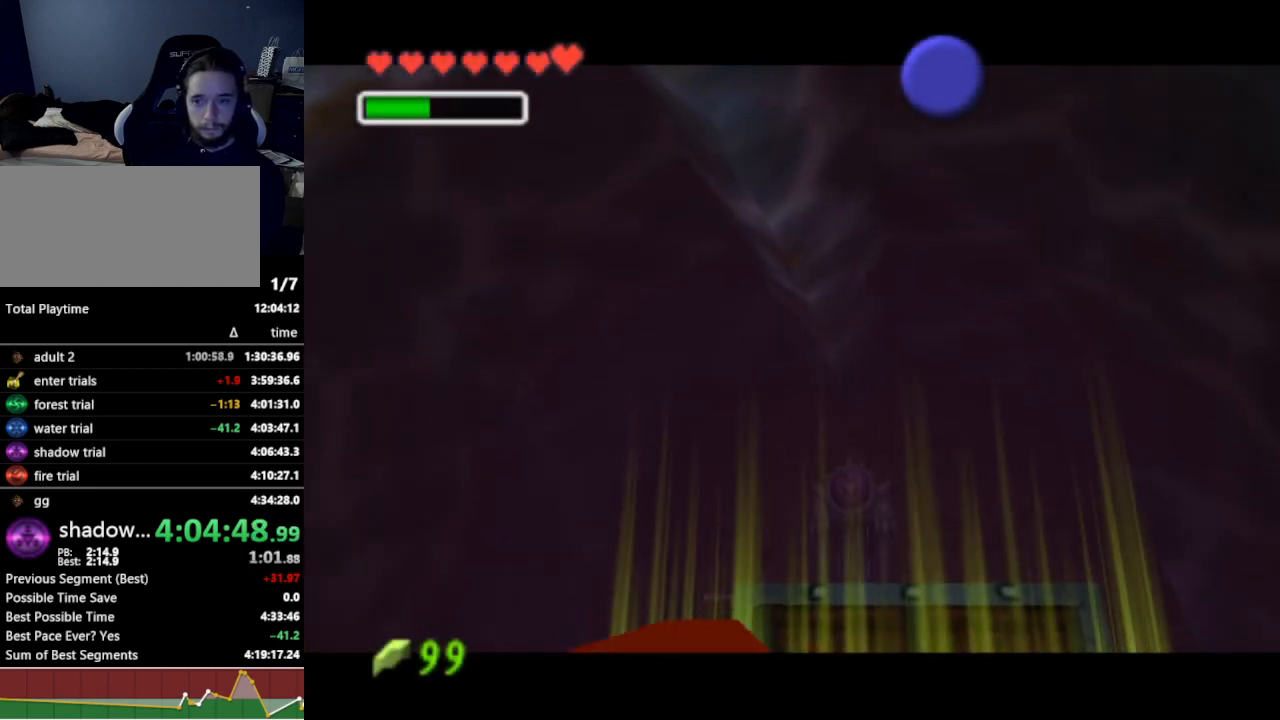
{"buttons": [], "left_stick": "center", "right_stick": "center", "events": []}
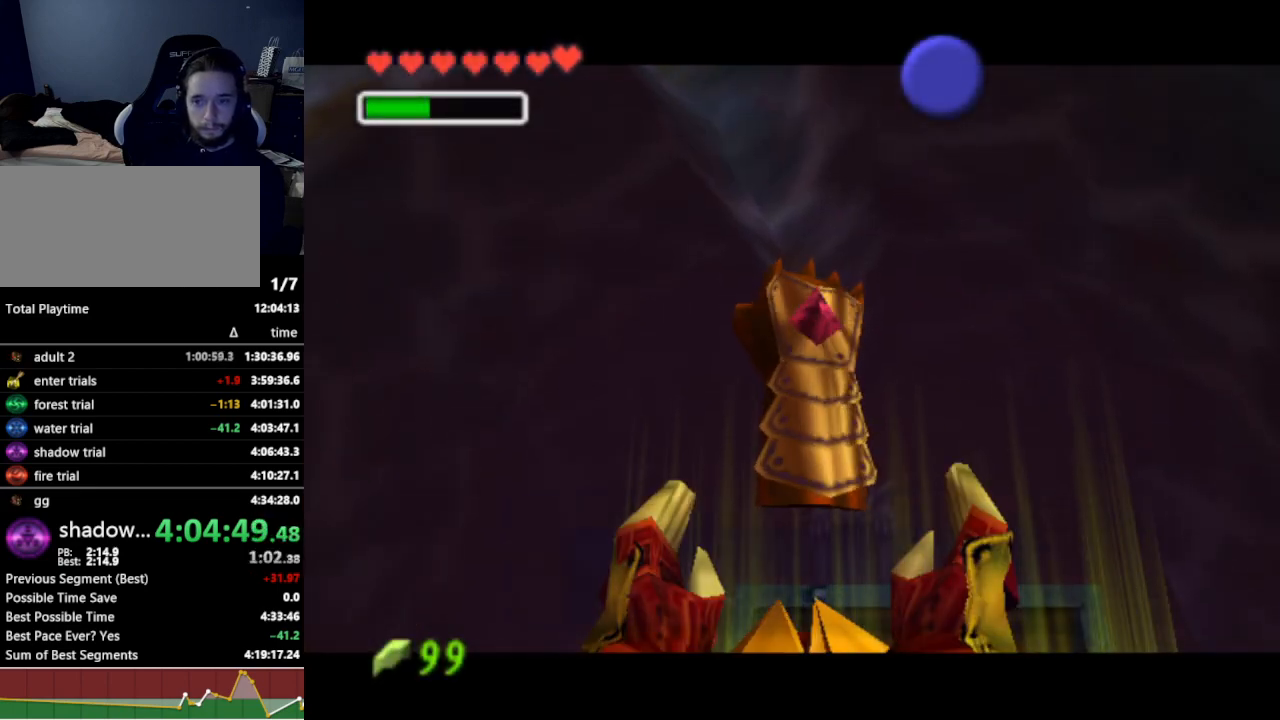
{"buttons": ["B"], "left_stick": "center", "right_stick": "center", "events": [[433, "B", "down"]]}
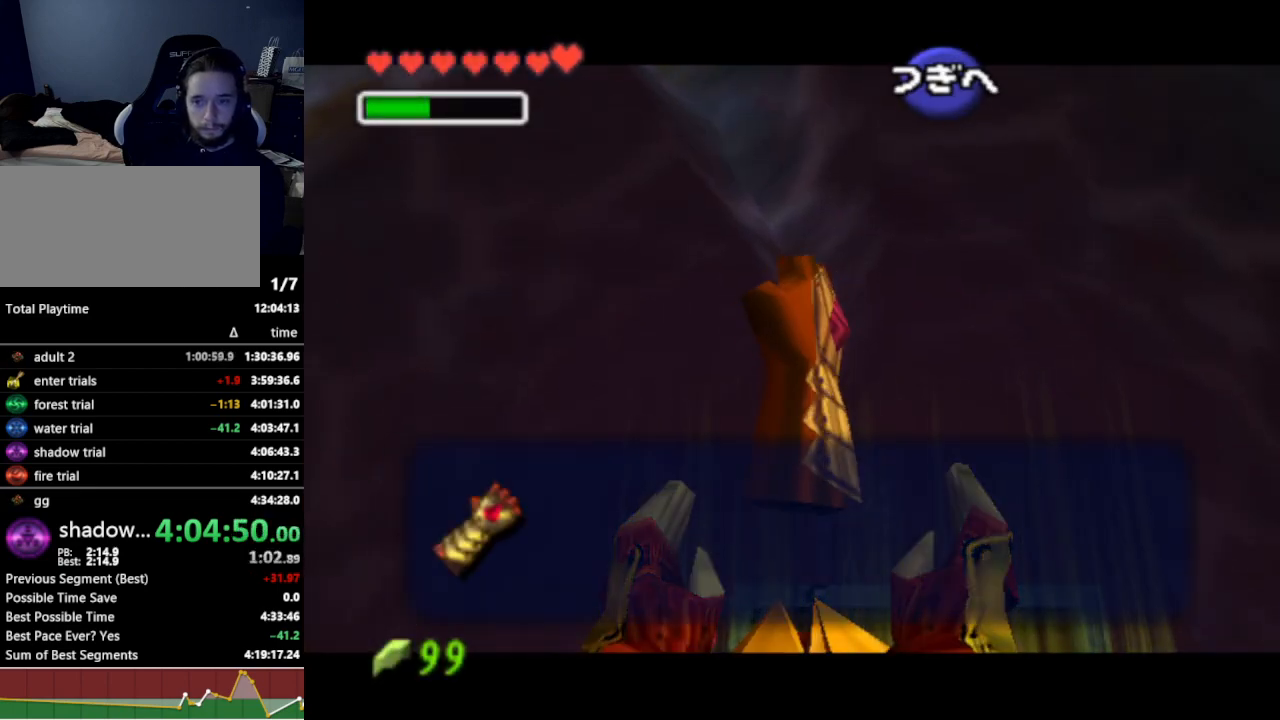
{"buttons": [], "left_stick": "center", "right_stick": "center", "events": [[33, "B", "up"], [133, "A", "down"], [233, "A", "up"]]}
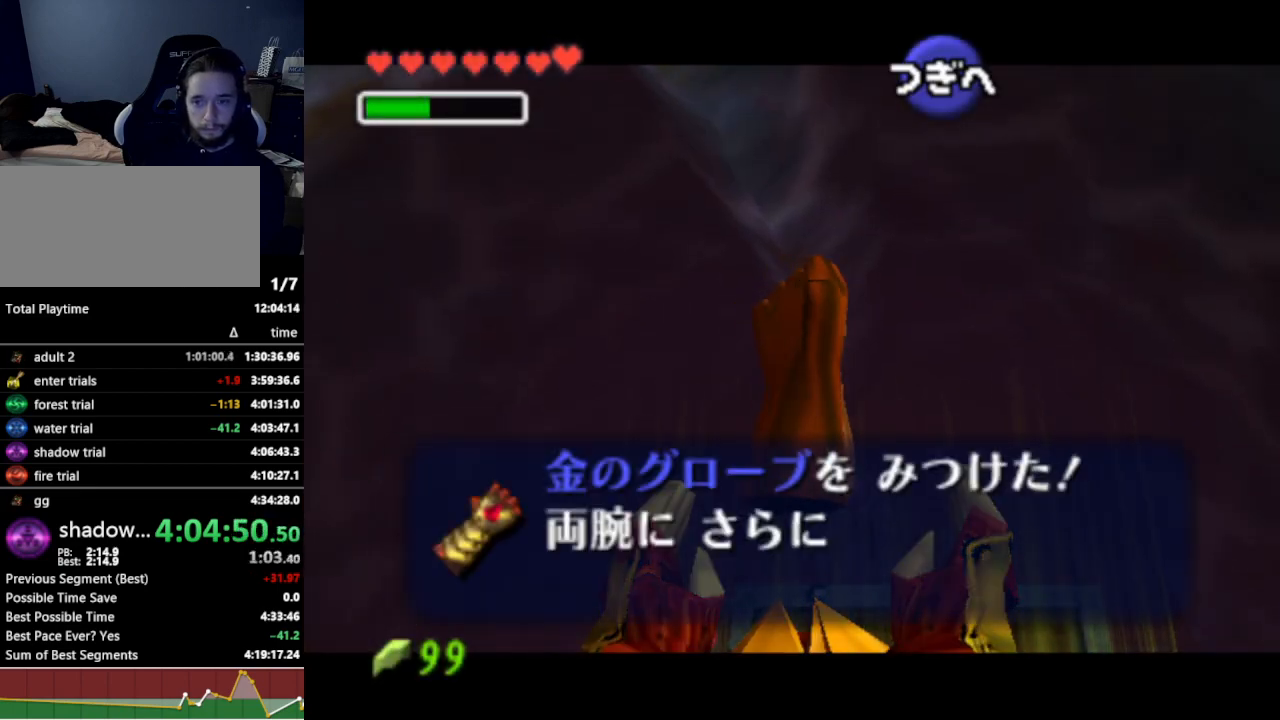
{"buttons": [], "left_stick": "left", "right_stick": "center", "events": [[400, "left_stick", "left"]]}
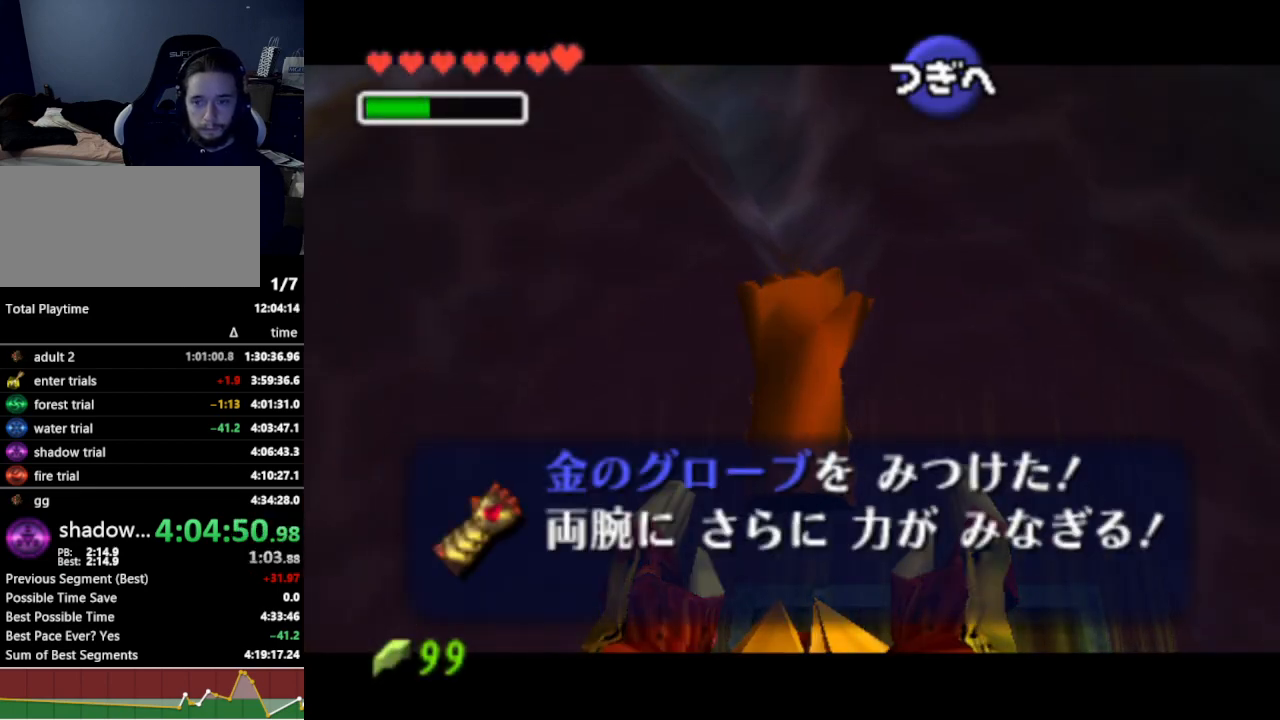
{"buttons": [], "left_stick": "left", "right_stick": "center", "events": [[100, "A", "down"], [133, "A", "up"], [200, "A", "down"], [267, "A", "up"], [300, "A", "down"], [367, "A", "up"], [433, "A", "down"], [467, "A", "up"]]}
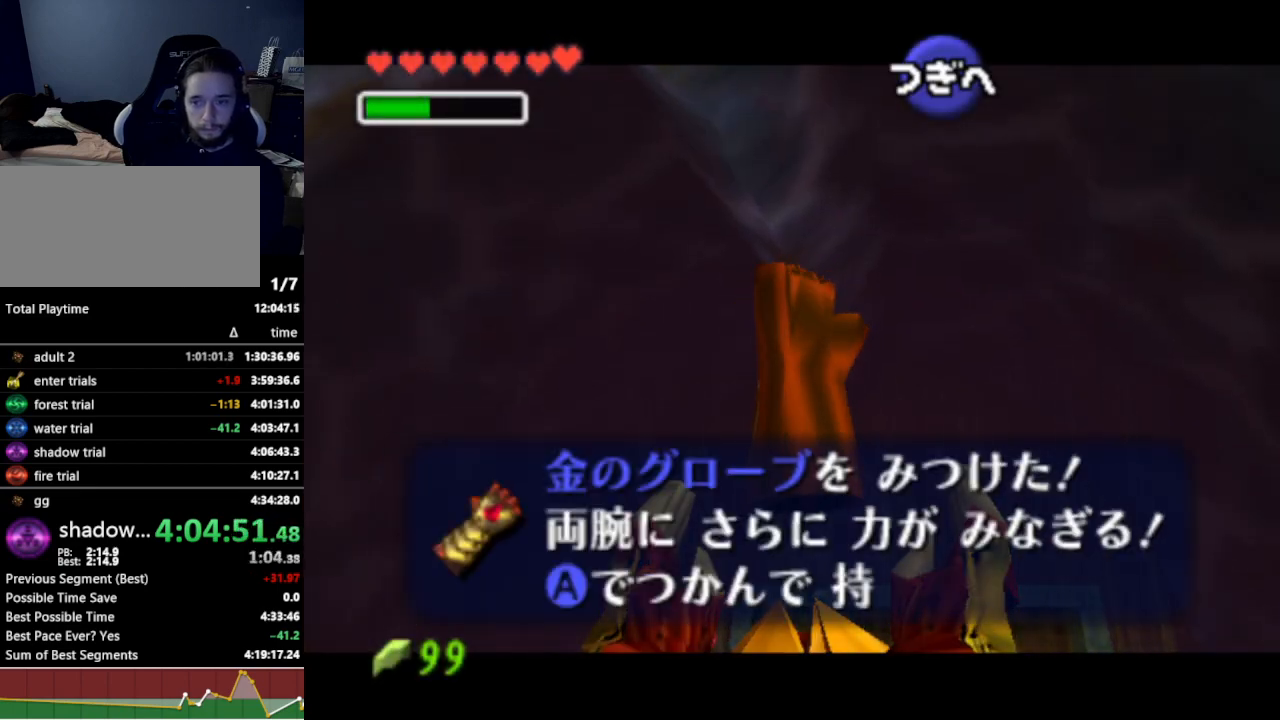
{"buttons": [], "left_stick": "left", "right_stick": "center", "events": [[33, "A", "down"], [100, "A", "up"], [167, "A", "down"], [200, "A", "up"], [400, "A", "down"], [500, "A", "up"]]}
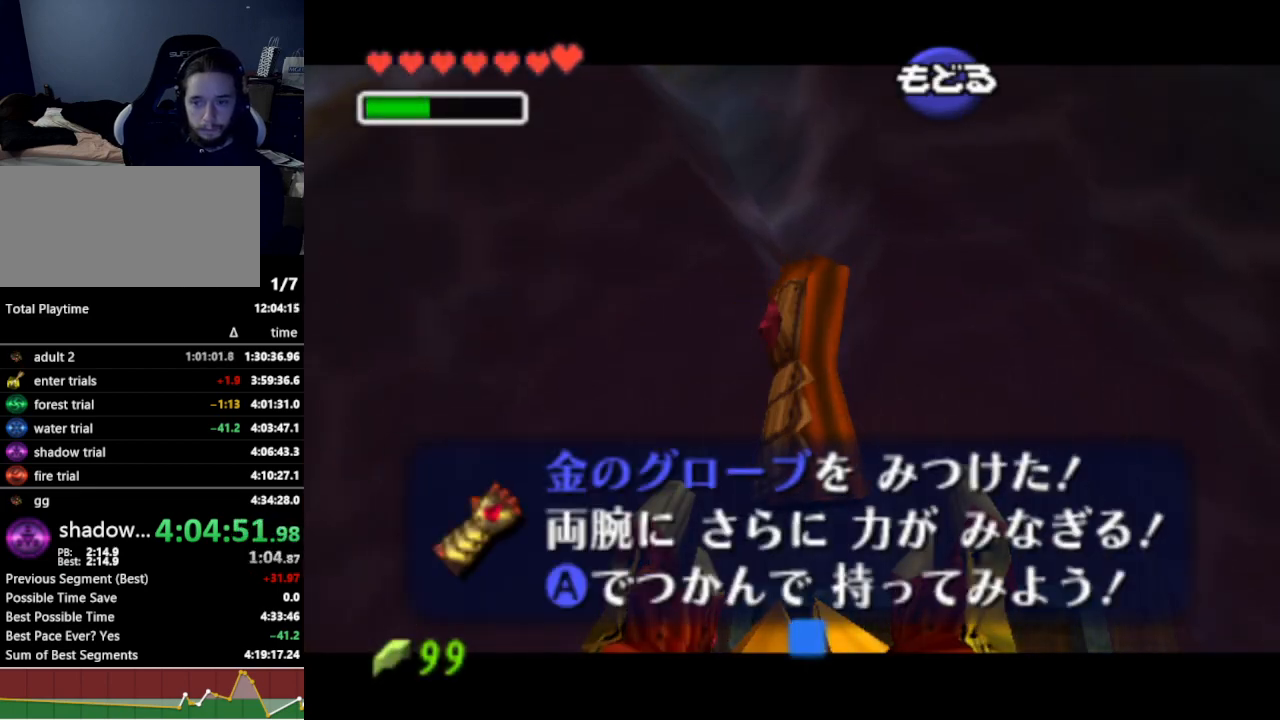
{"buttons": [], "left_stick": "left", "right_stick": "center", "events": [[367, "A", "down"], [467, "A", "up"]]}